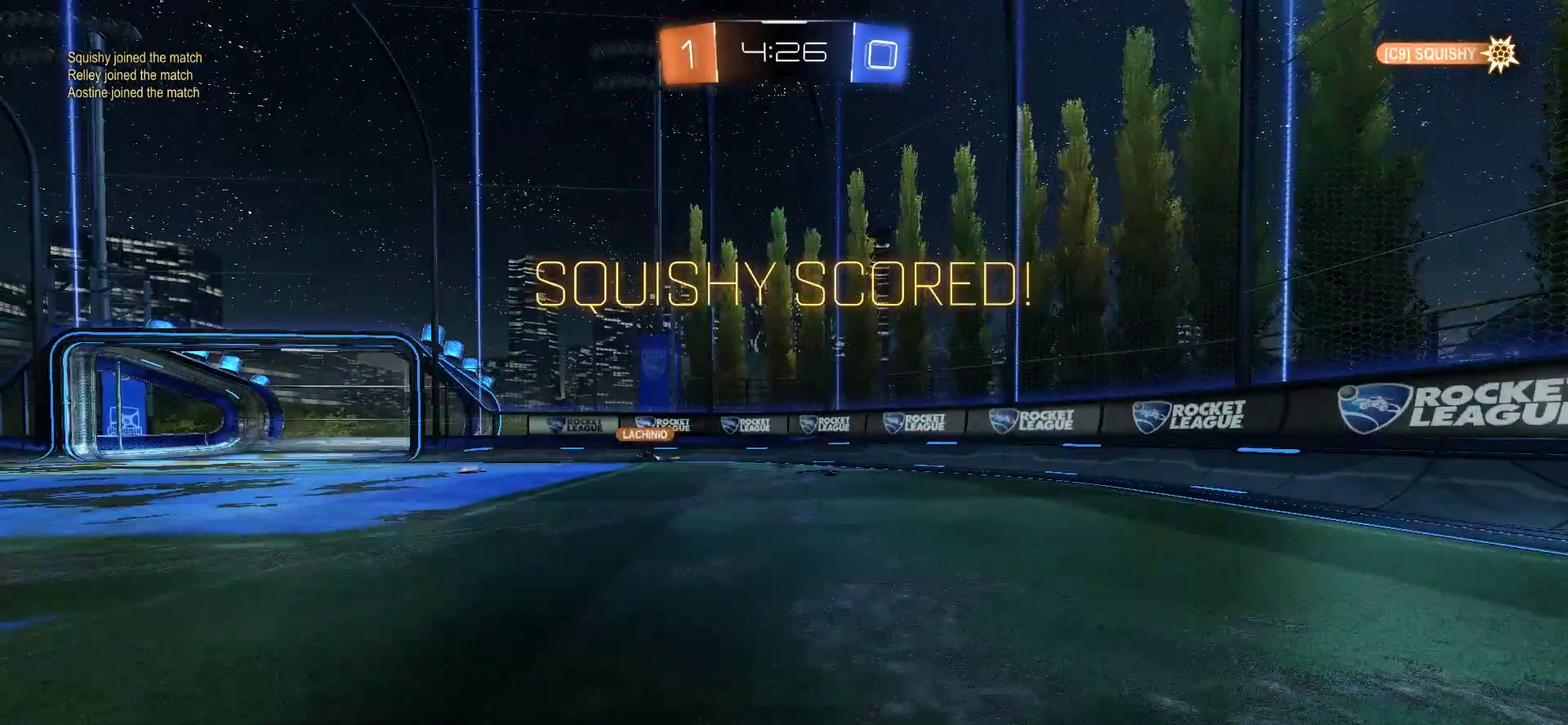
Gameplay with a controller (PlayStation layout); each line is a JSON object with the inputs held at the frame after it. "events" lists button and stick changes between this image and that frame as [ms after this image, input, new state], when the widget could be followed in between.
{"buttons": [], "left_stick": "center", "right_stick": "center", "events": []}
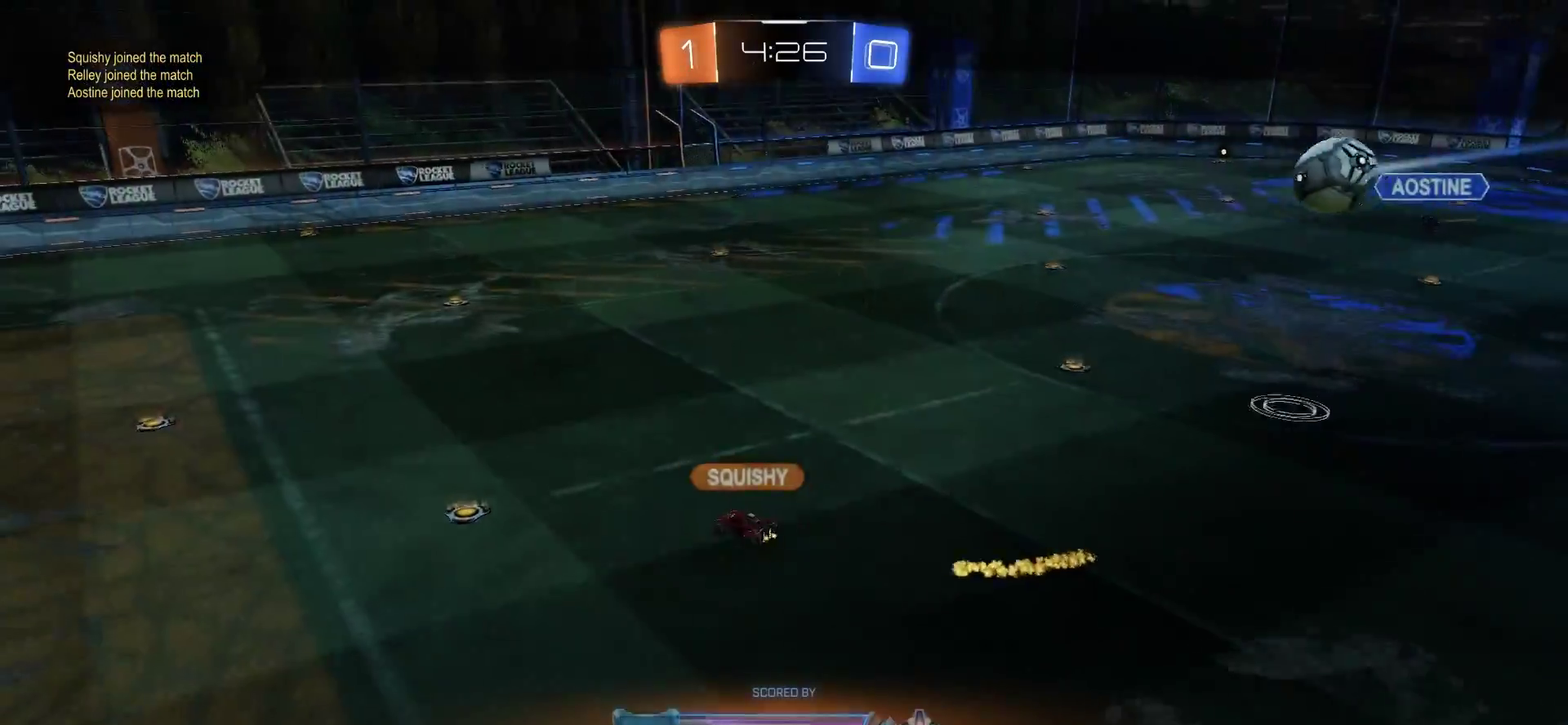
{"buttons": [], "left_stick": "center", "right_stick": "center", "events": []}
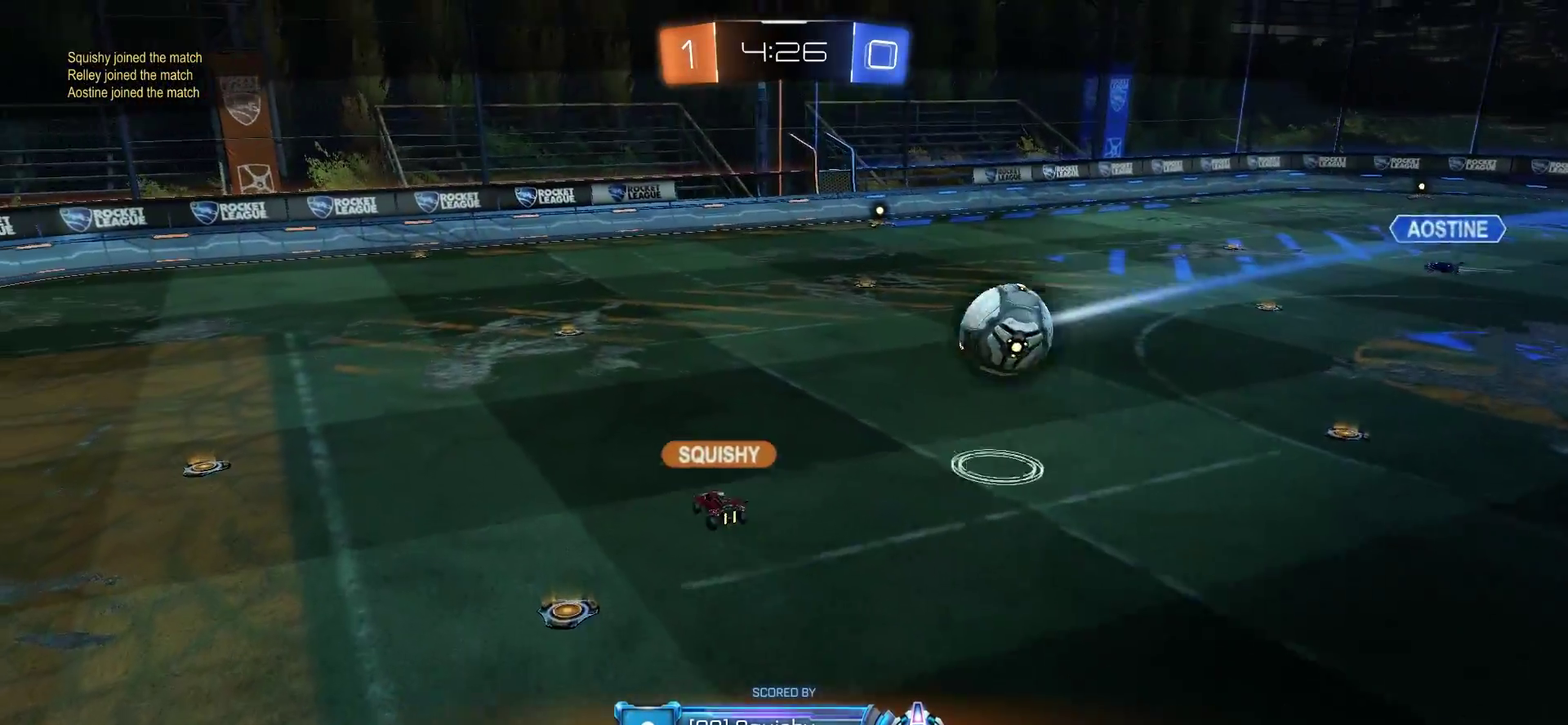
{"buttons": [], "left_stick": "center", "right_stick": "center", "events": []}
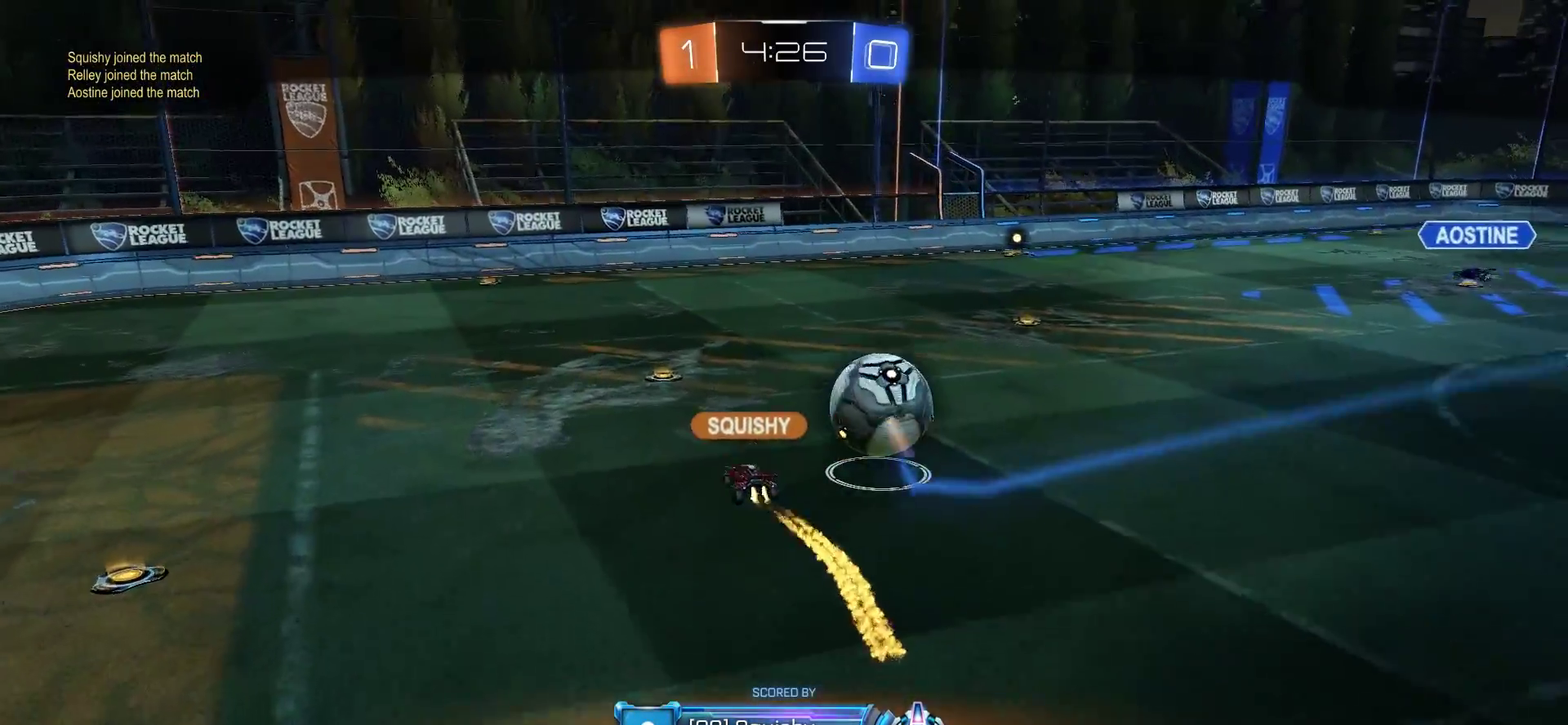
{"buttons": [], "left_stick": "center", "right_stick": "center", "events": []}
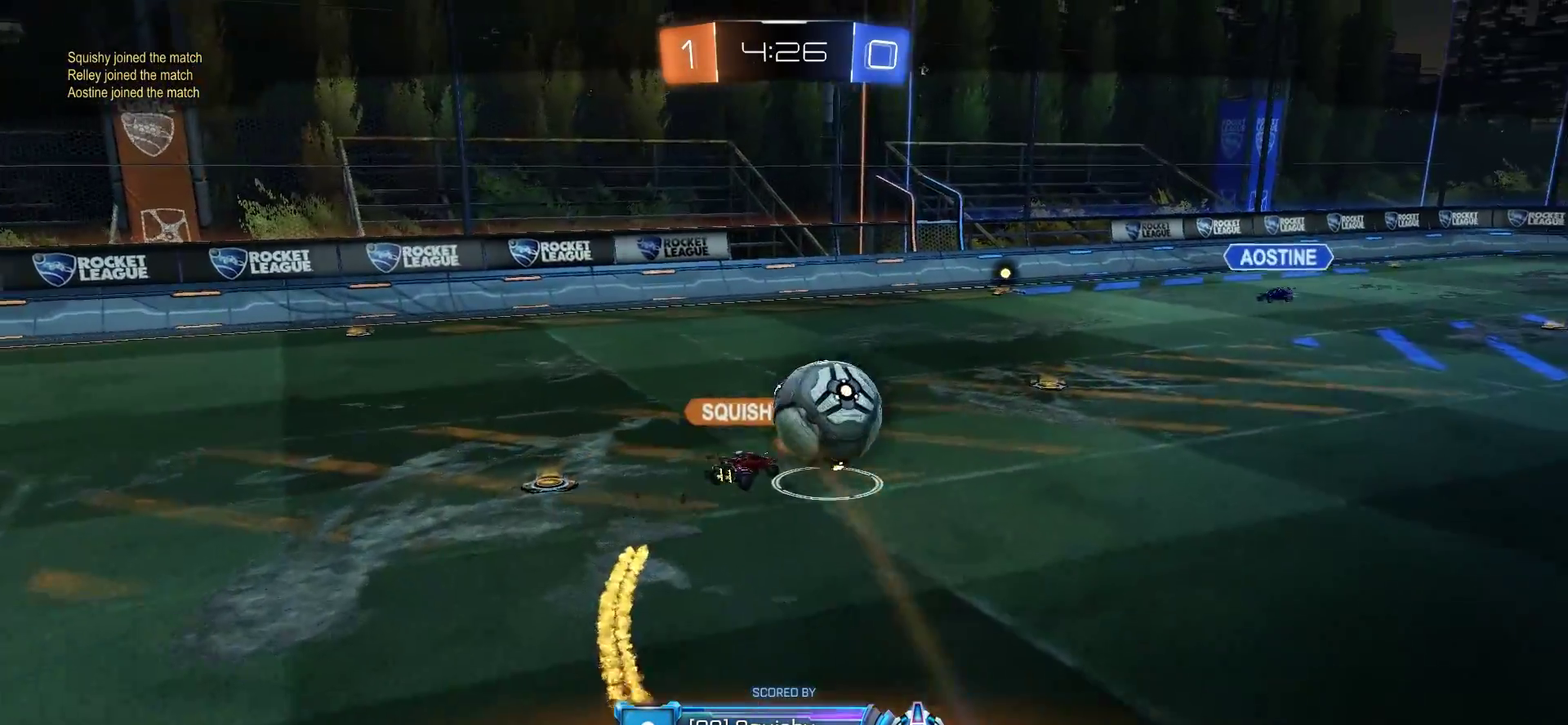
{"buttons": [], "left_stick": "center", "right_stick": "right", "events": [[450, "right_stick", "right"]]}
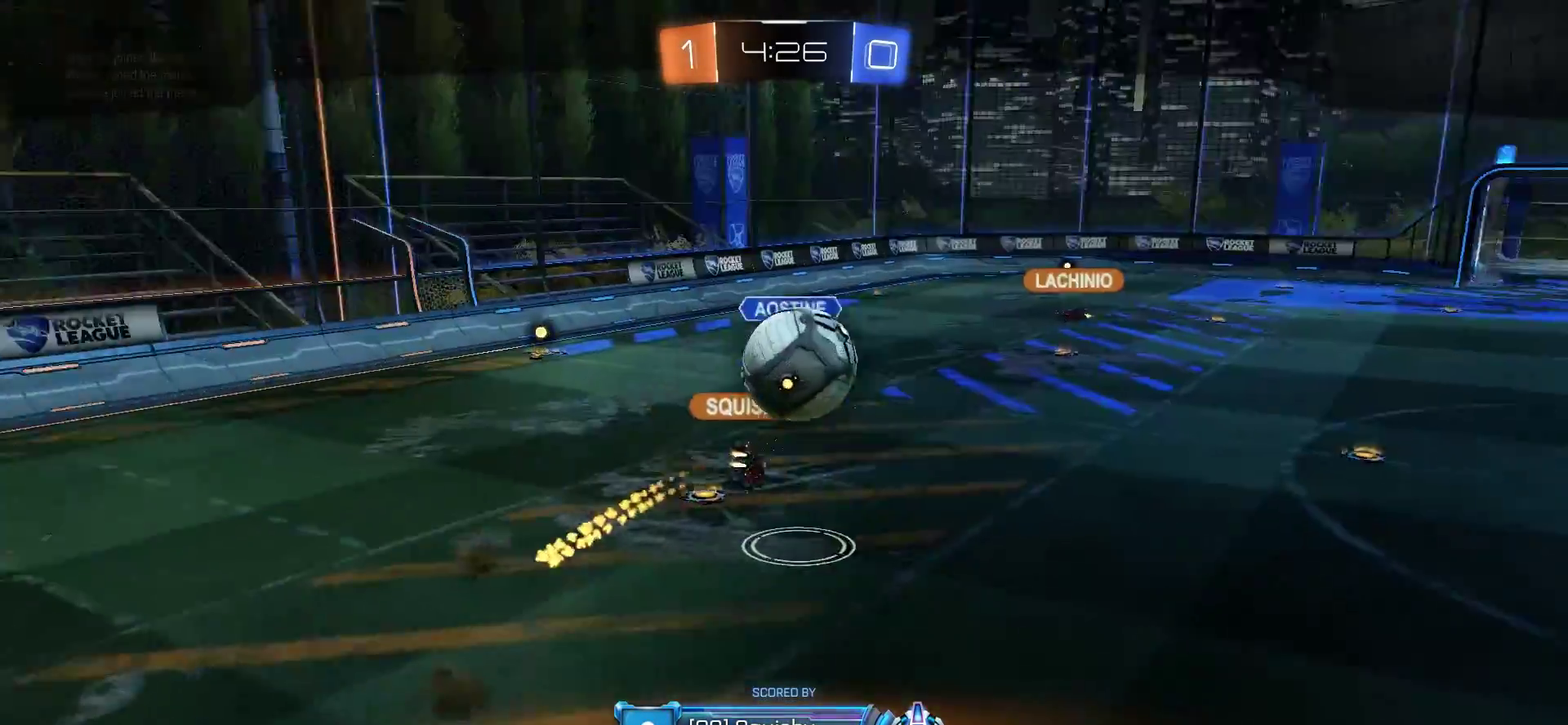
{"buttons": [], "left_stick": "center", "right_stick": "center", "events": [[83, "right_stick", "up-right"], [117, "CROSS", "down"], [317, "CROSS", "up"], [333, "right_stick", "right"], [433, "right_stick", "center"]]}
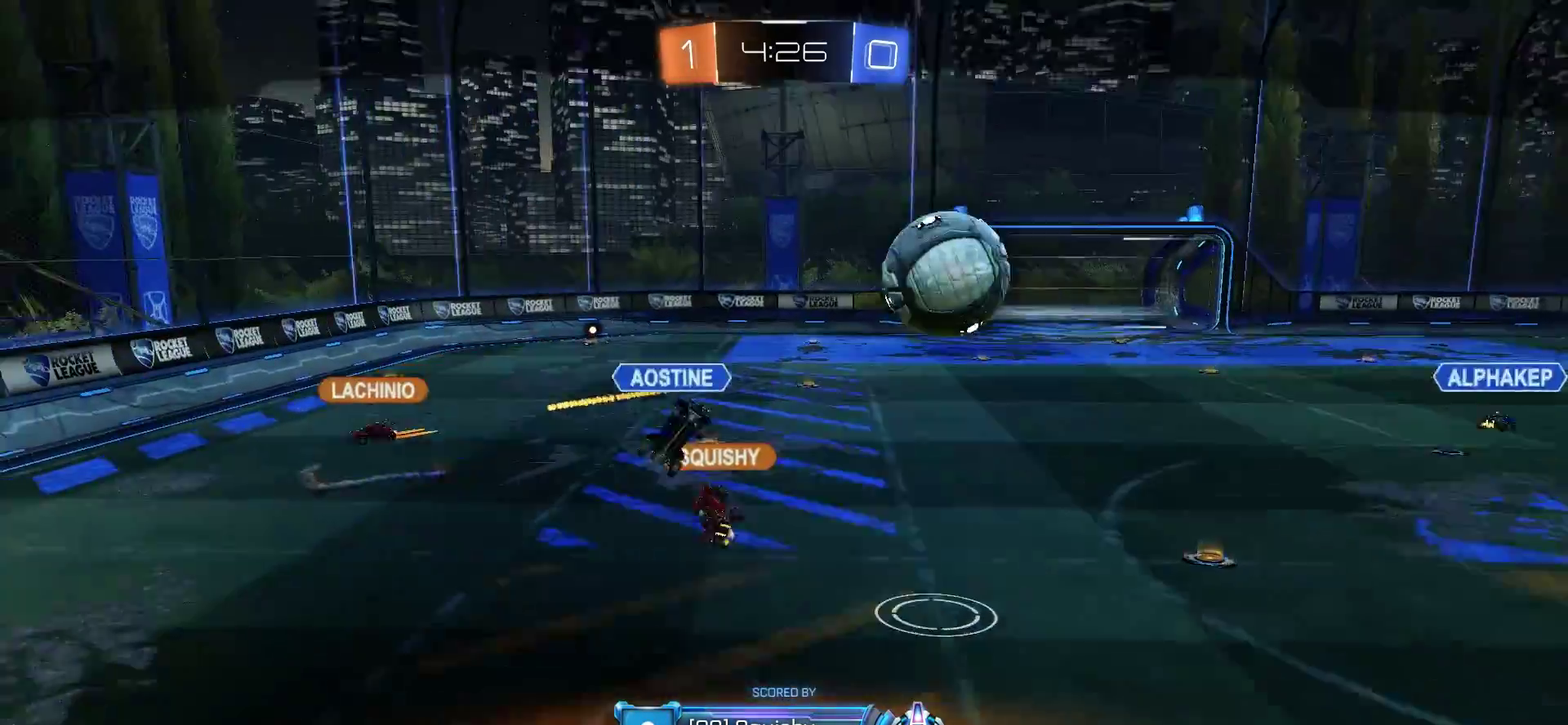
{"buttons": [], "left_stick": "center", "right_stick": "center", "events": []}
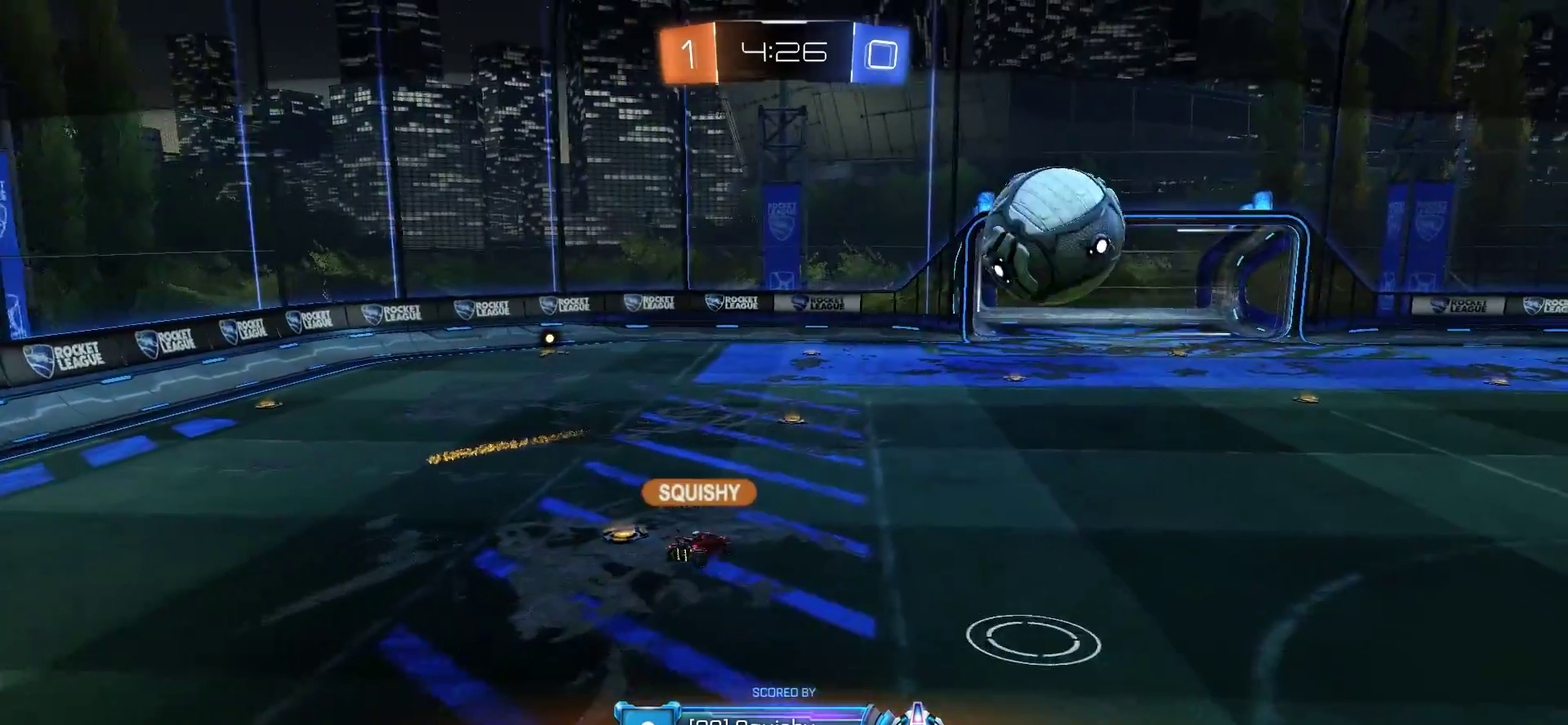
{"buttons": [], "left_stick": "center", "right_stick": "right", "events": [[217, "right_stick", "right"]]}
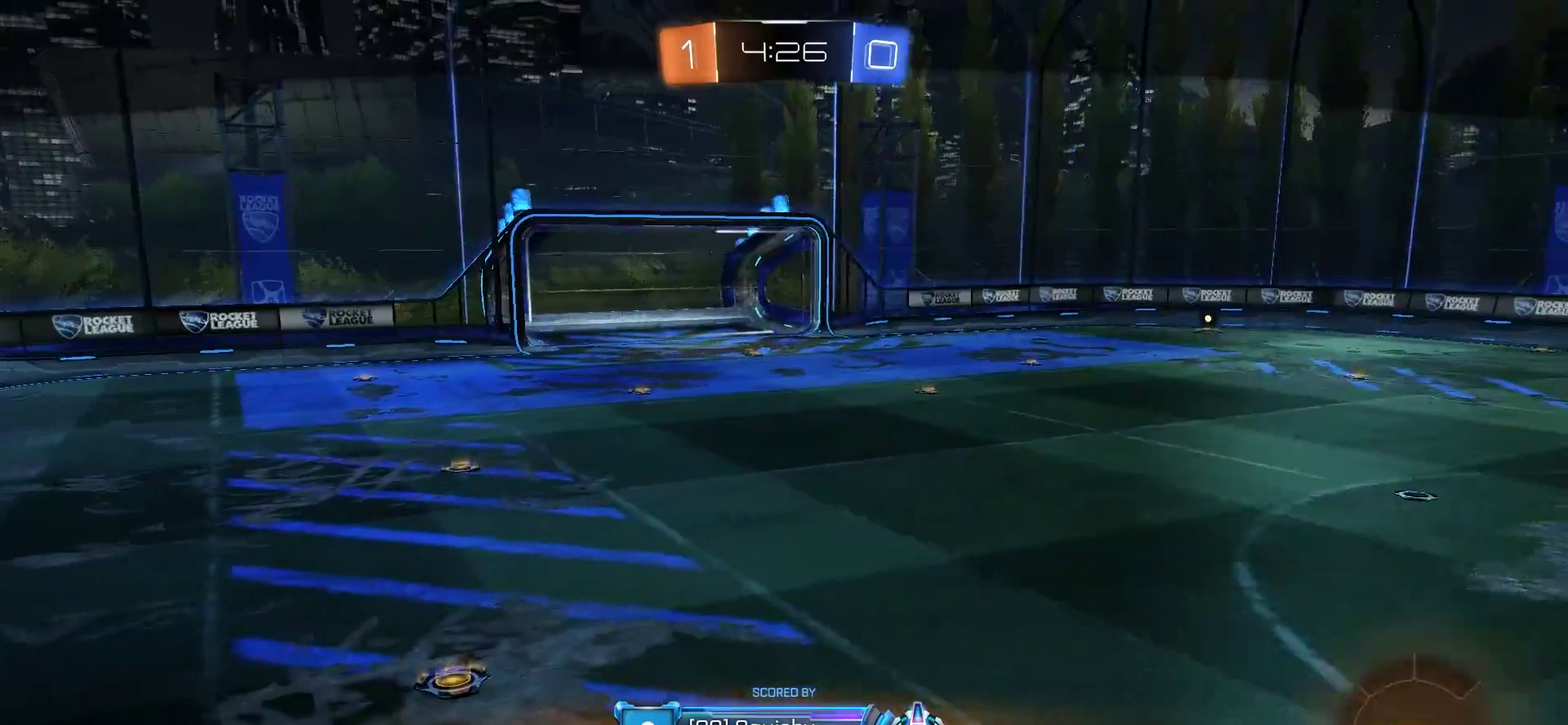
{"buttons": [], "left_stick": "center", "right_stick": "center", "events": [[483, "right_stick", "center"]]}
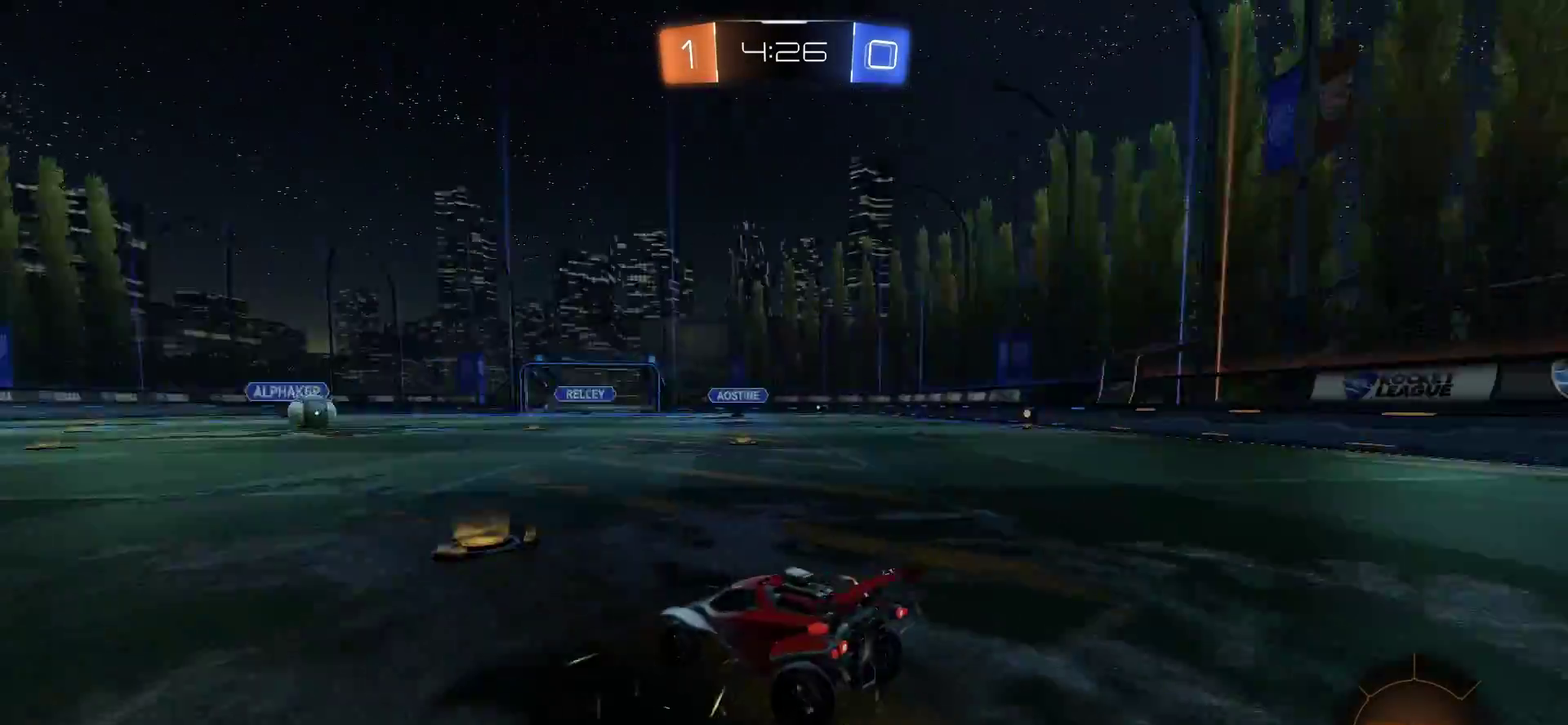
{"buttons": ["TRIANGLE"], "left_stick": "center", "right_stick": "center", "events": [[250, "TRIANGLE", "down"], [317, "TRIANGLE", "up"], [383, "TRIANGLE", "down"]]}
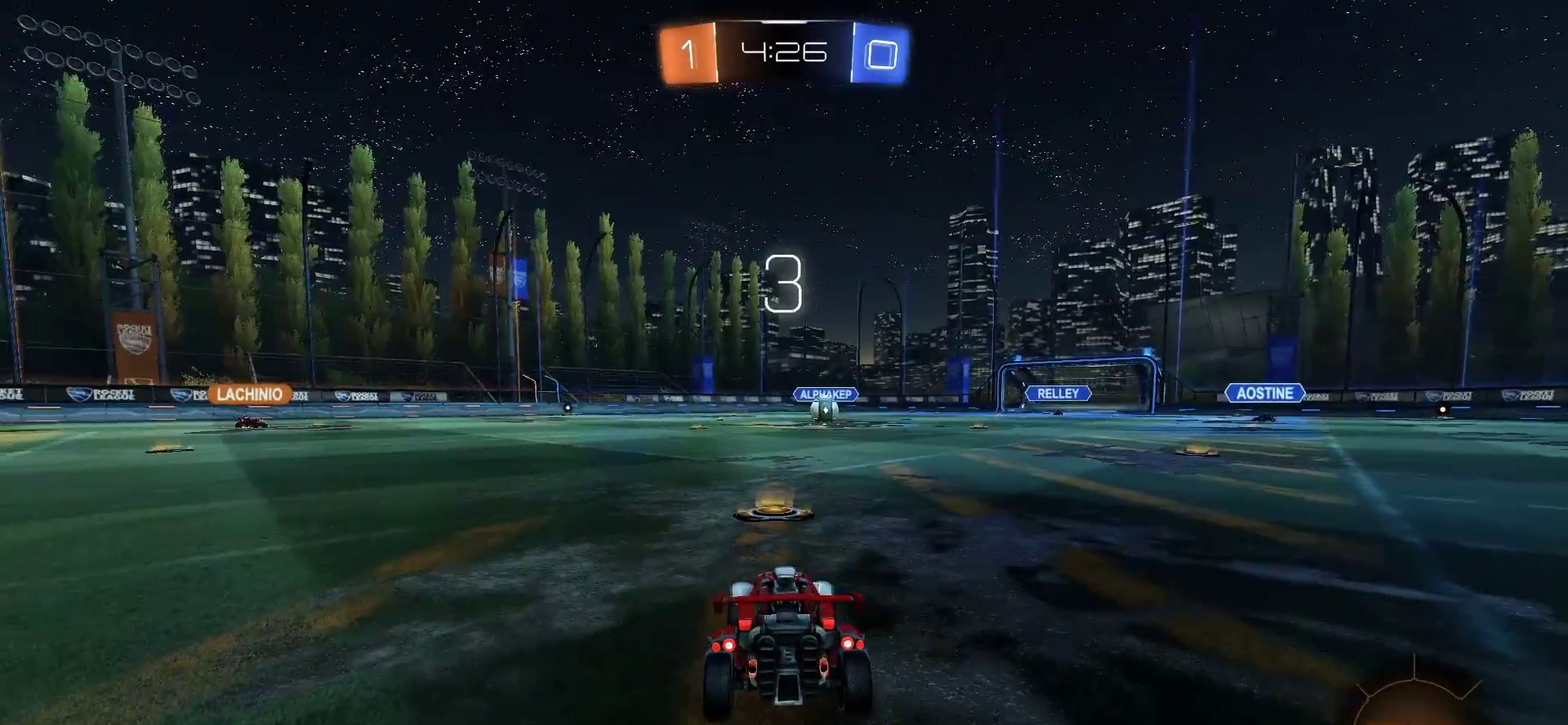
{"buttons": [], "left_stick": "center", "right_stick": "center", "events": [[183, "TRIANGLE", "up"], [417, "TRIANGLE", "down"], [483, "TRIANGLE", "up"]]}
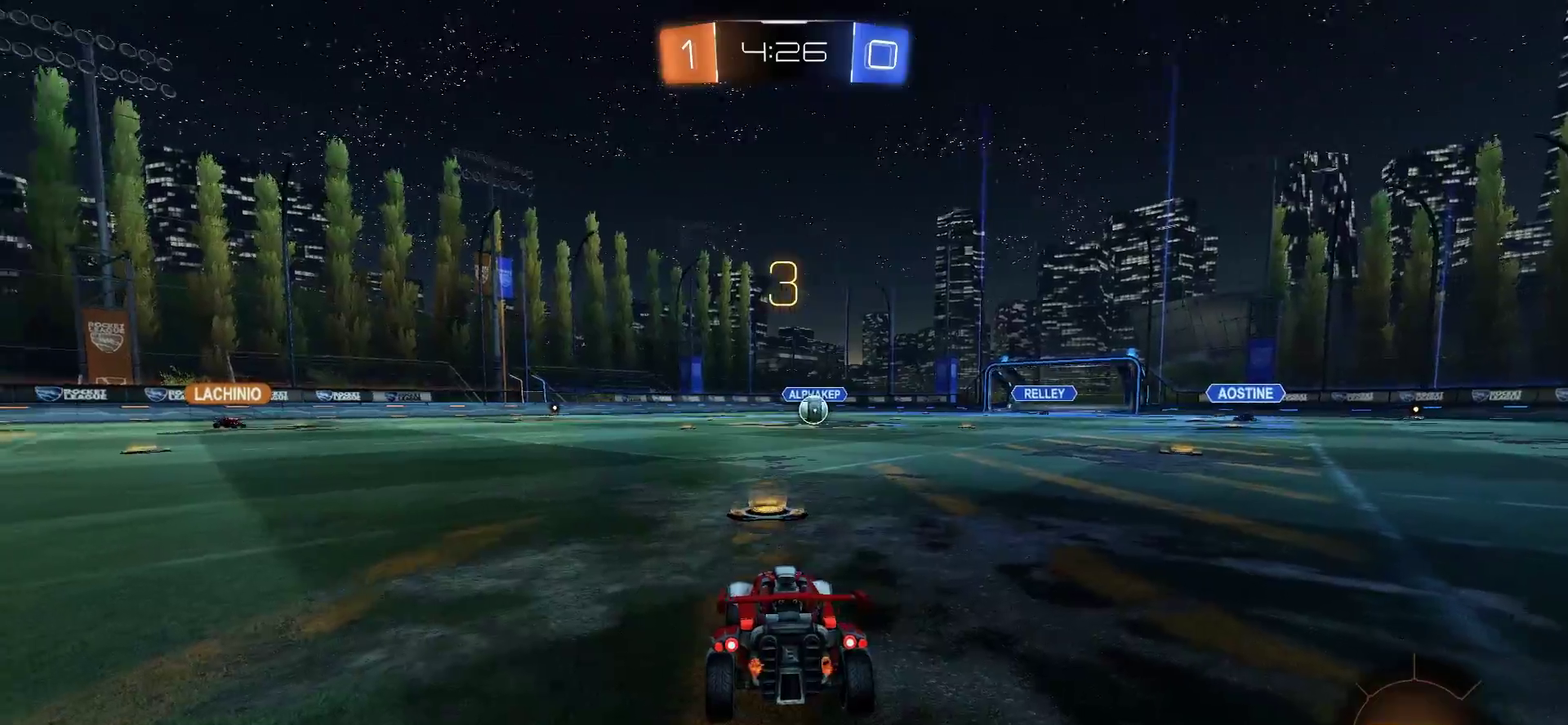
{"buttons": [], "left_stick": "center", "right_stick": "center", "events": [[50, "TRIANGLE", "down"], [183, "TRIANGLE", "up"]]}
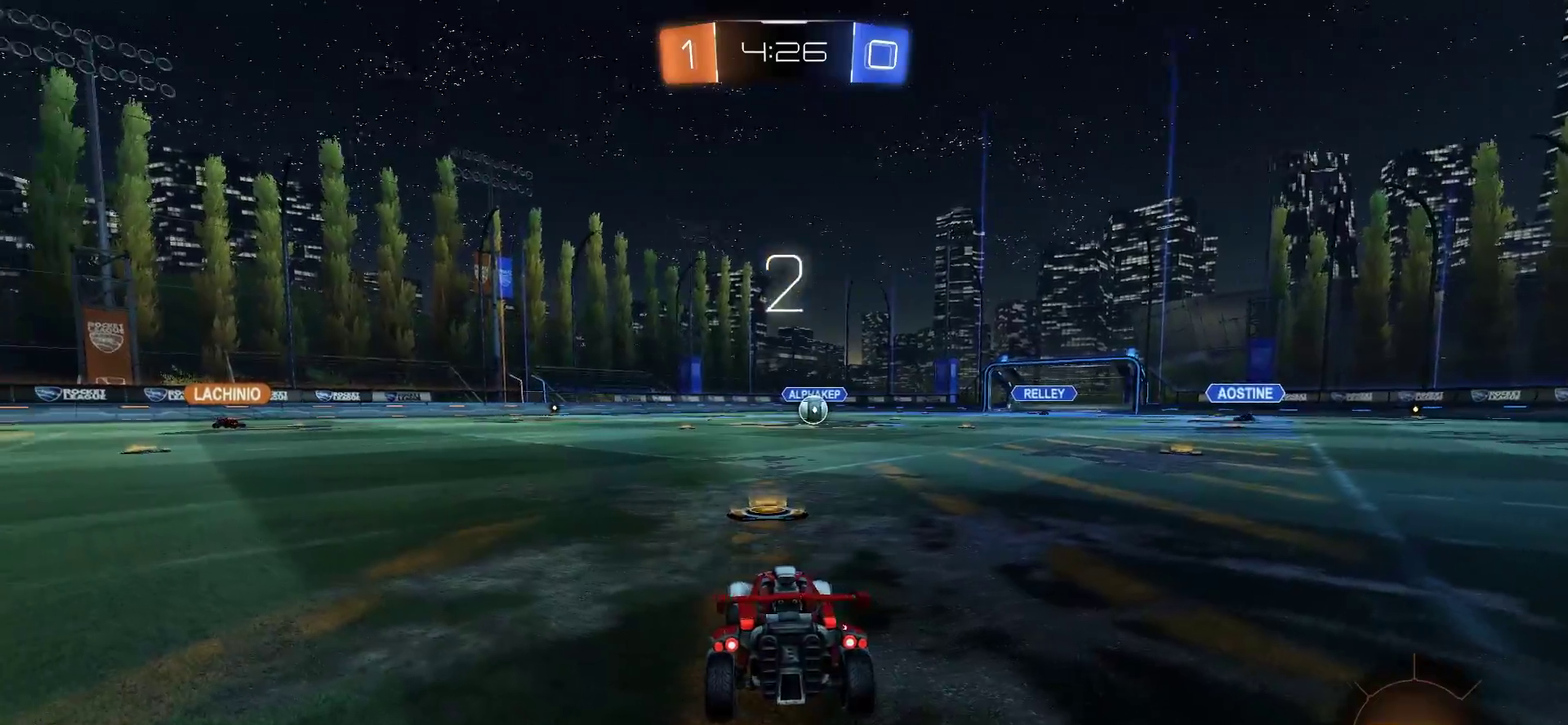
{"buttons": ["R3", "SELECT"], "left_stick": "center", "right_stick": "center", "events": [[117, "TRIANGLE", "down"], [217, "TRIANGLE", "up"], [350, "SELECT", "down"], [450, "R3", "down"]]}
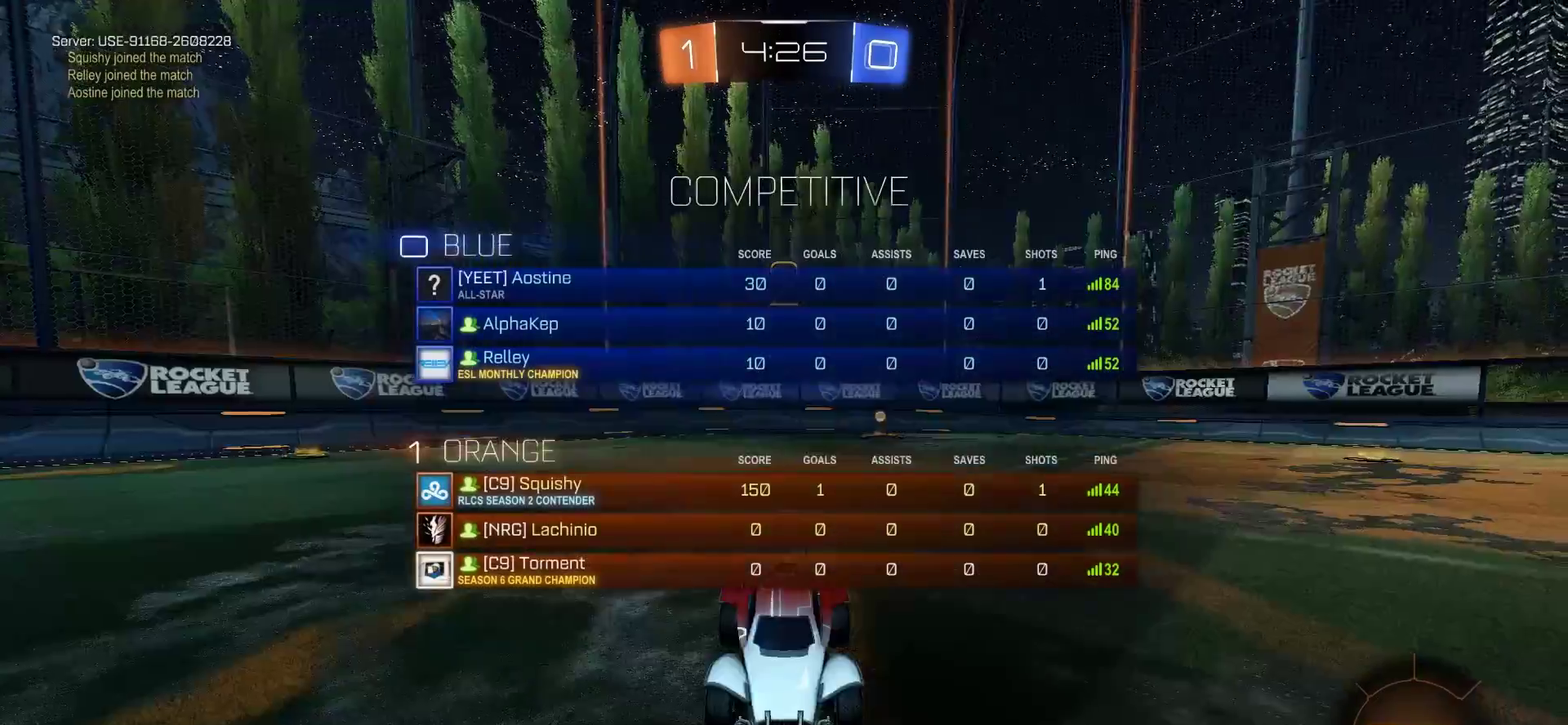
{"buttons": ["SELECT"], "left_stick": "center", "right_stick": "center", "events": [[217, "R3", "up"], [283, "R3", "down"], [417, "R3", "up"]]}
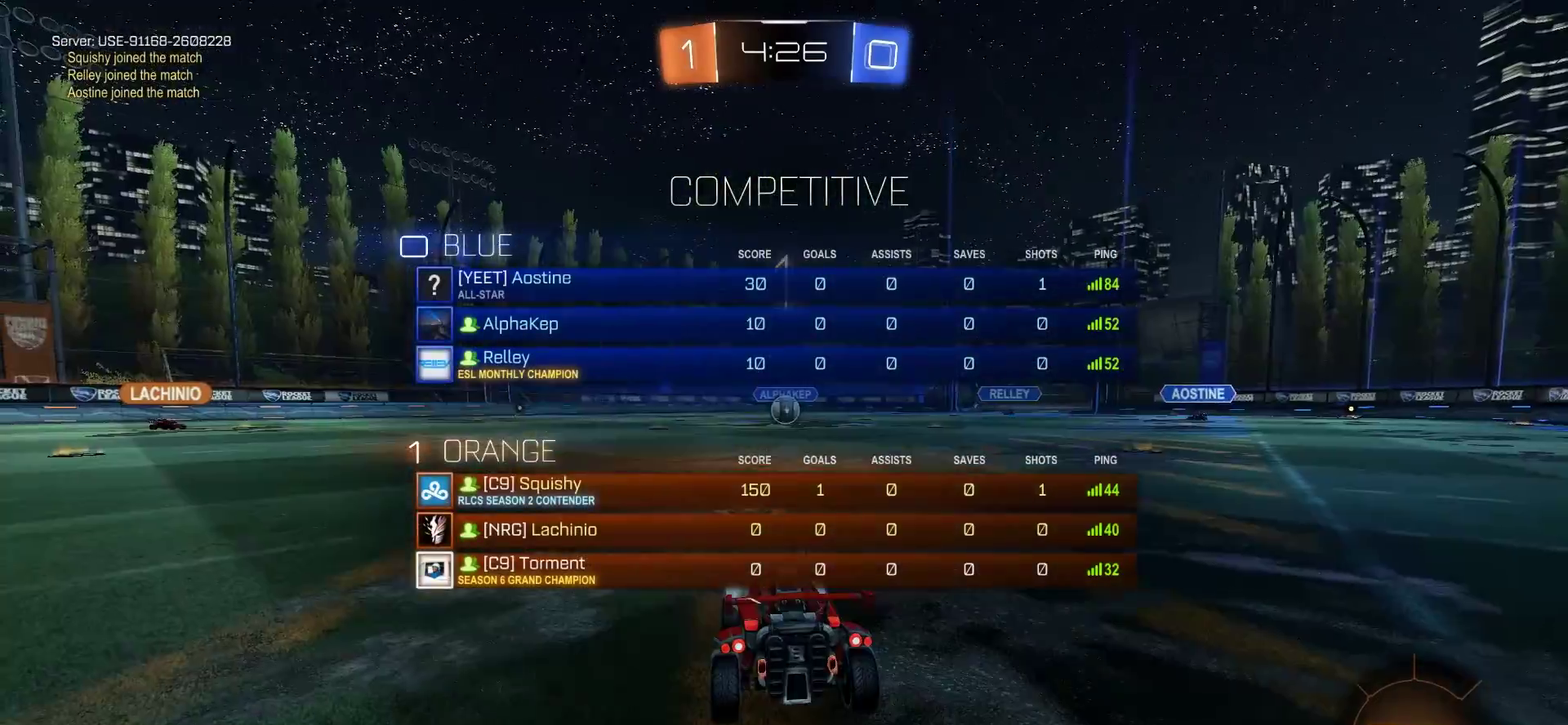
{"buttons": ["R3"], "left_stick": "center", "right_stick": "center"}
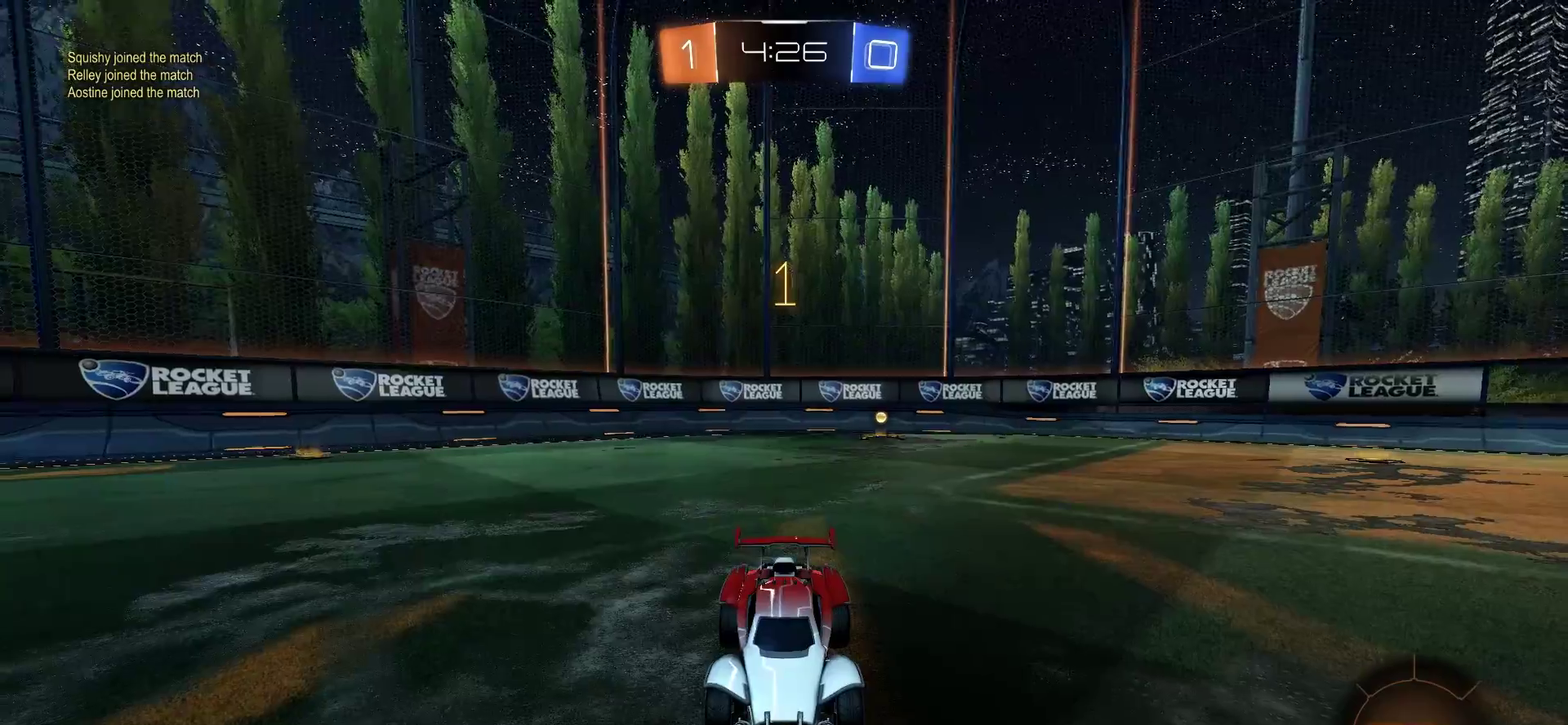
{"buttons": ["L2", "R3"], "left_stick": "center", "right_stick": "center", "events": [[17, "L2", "down"]]}
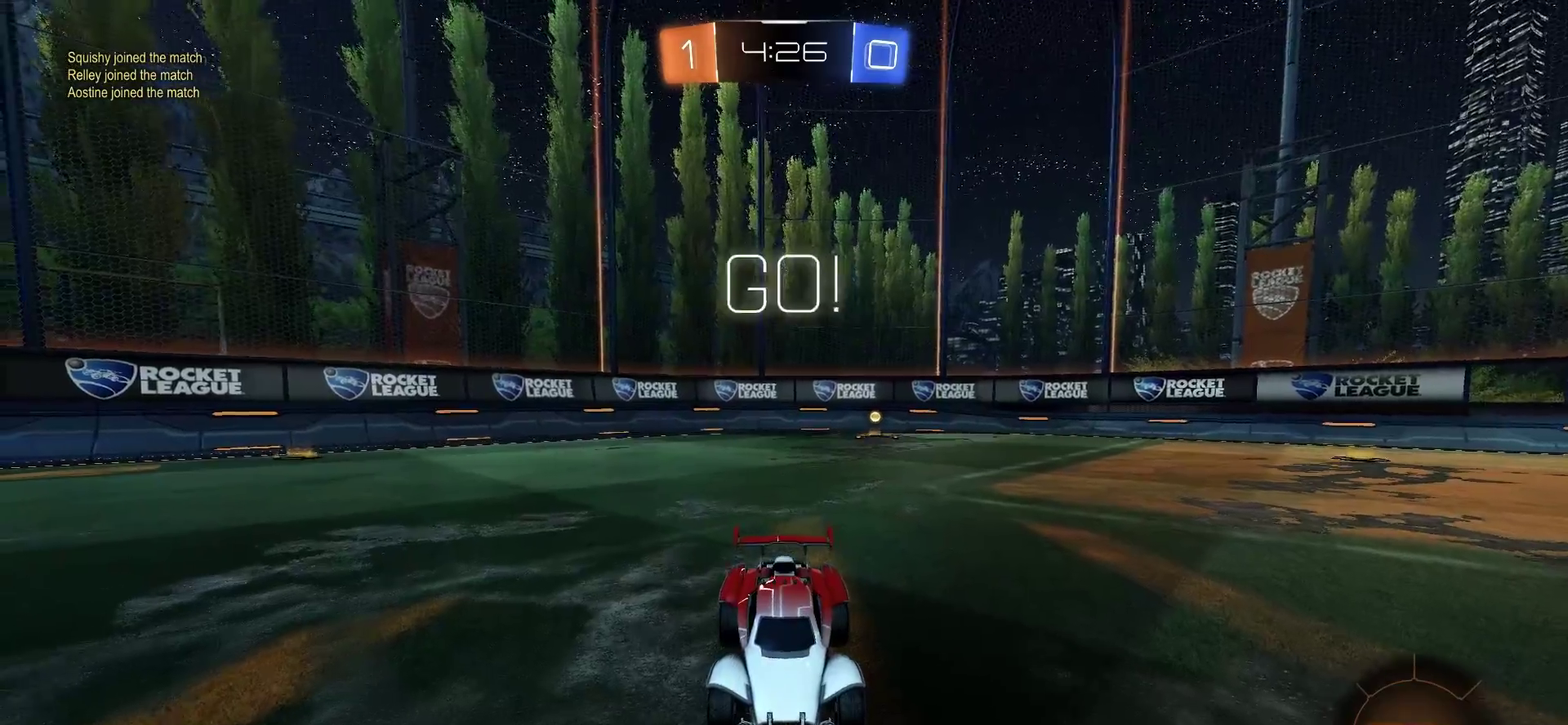
{"buttons": ["CROSS", "L2"], "left_stick": "down", "right_stick": "center", "events": [[83, "left_stick", "left"], [217, "left_stick", "center"], [283, "R3", "up"], [417, "CROSS", "down"], [450, "left_stick", "down"]]}
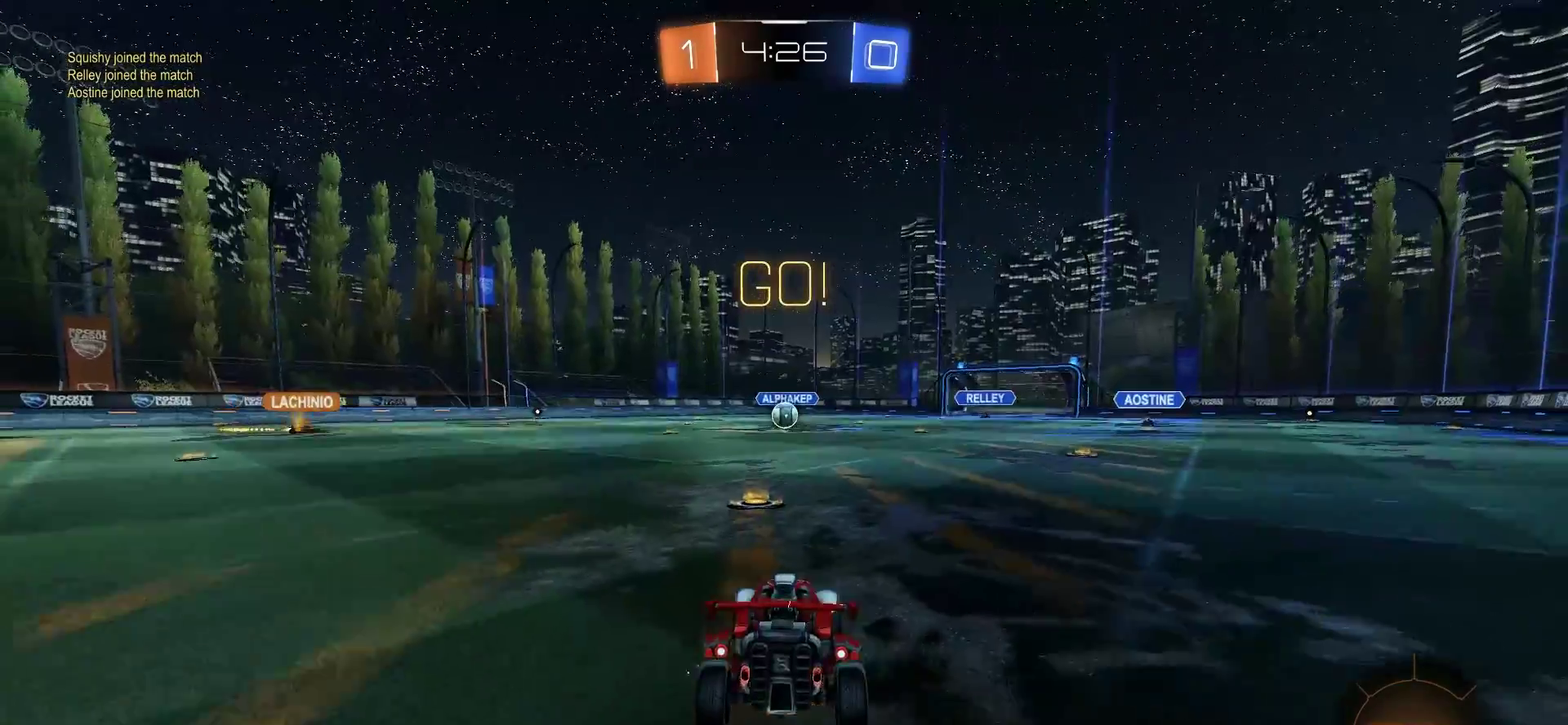
{"buttons": ["CIRCLE", "L1", "R2"], "left_stick": "up", "right_stick": "center", "events": [[17, "CROSS", "up"], [83, "CROSS", "down"], [150, "R2", "down"], [183, "L2", "up"], [183, "left_stick", "center"], [217, "CROSS", "up"], [283, "CIRCLE", "down"], [283, "left_stick", "up"], [317, "L1", "down"]]}
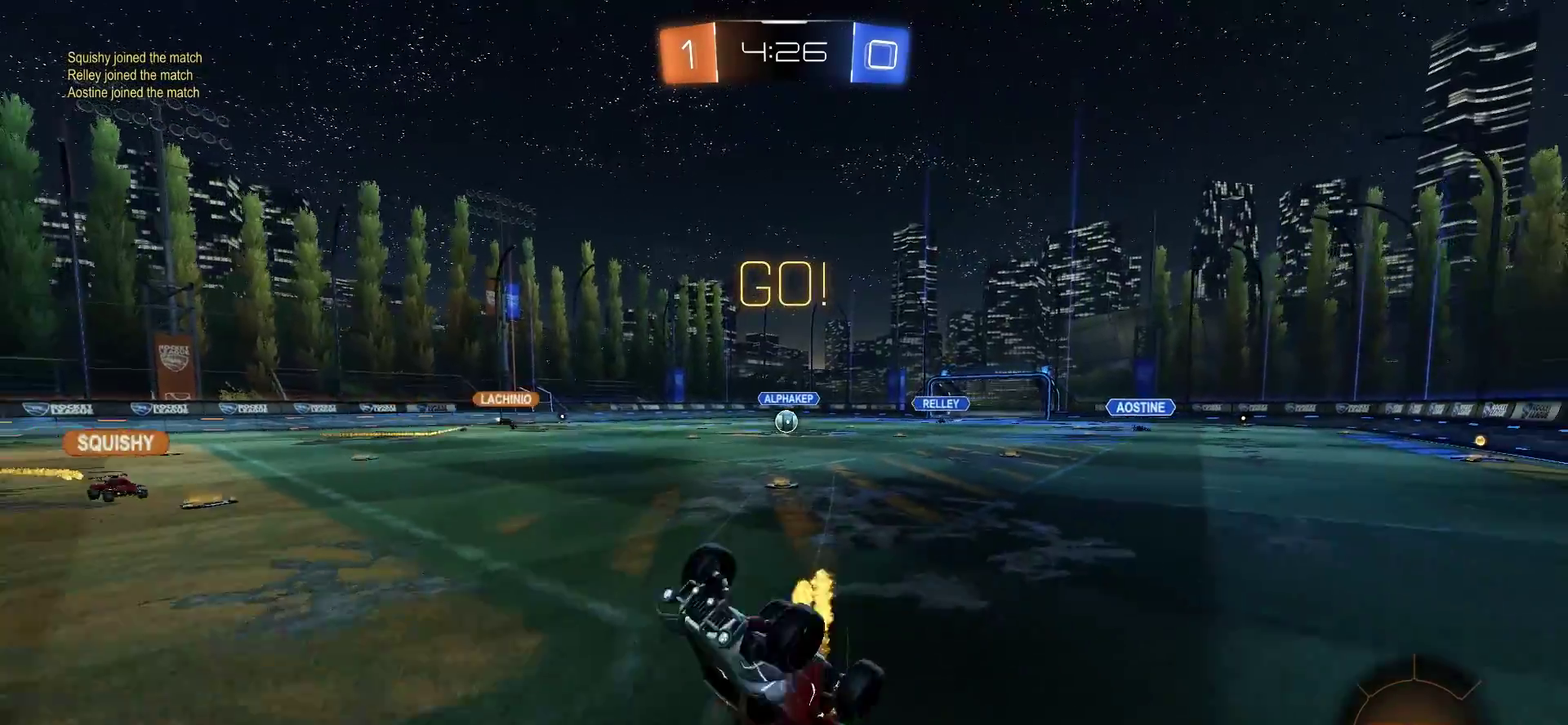
{"buttons": [], "left_stick": "up-left", "right_stick": "center", "events": [[250, "CIRCLE", "up"], [250, "R2", "up"], [350, "left_stick", "down-right"], [417, "L1", "up"], [483, "left_stick", "up-left"]]}
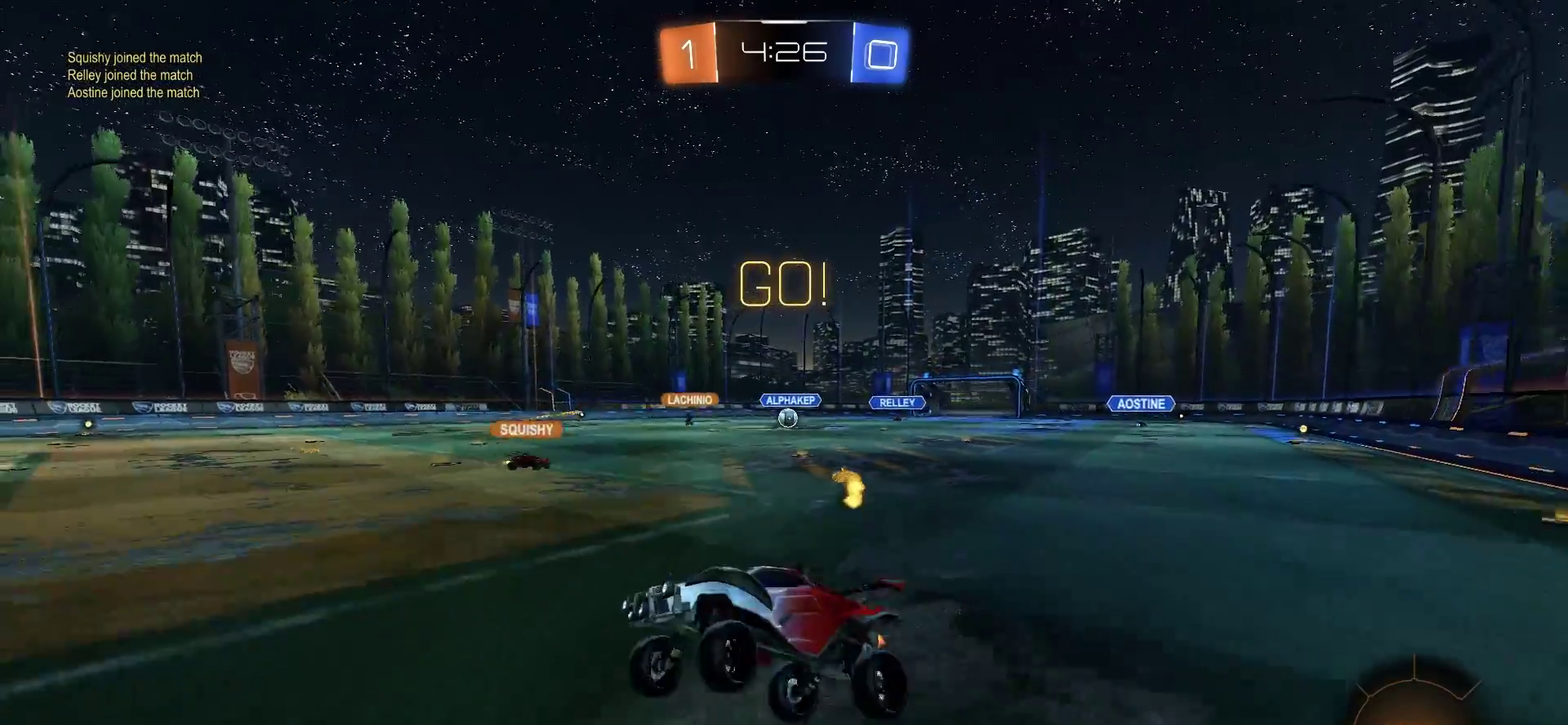
{"buttons": ["R2"], "left_stick": "right", "right_stick": "center", "events": [[67, "left_stick", "center"], [183, "left_stick", "up-right"], [283, "R2", "down"], [450, "left_stick", "right"]]}
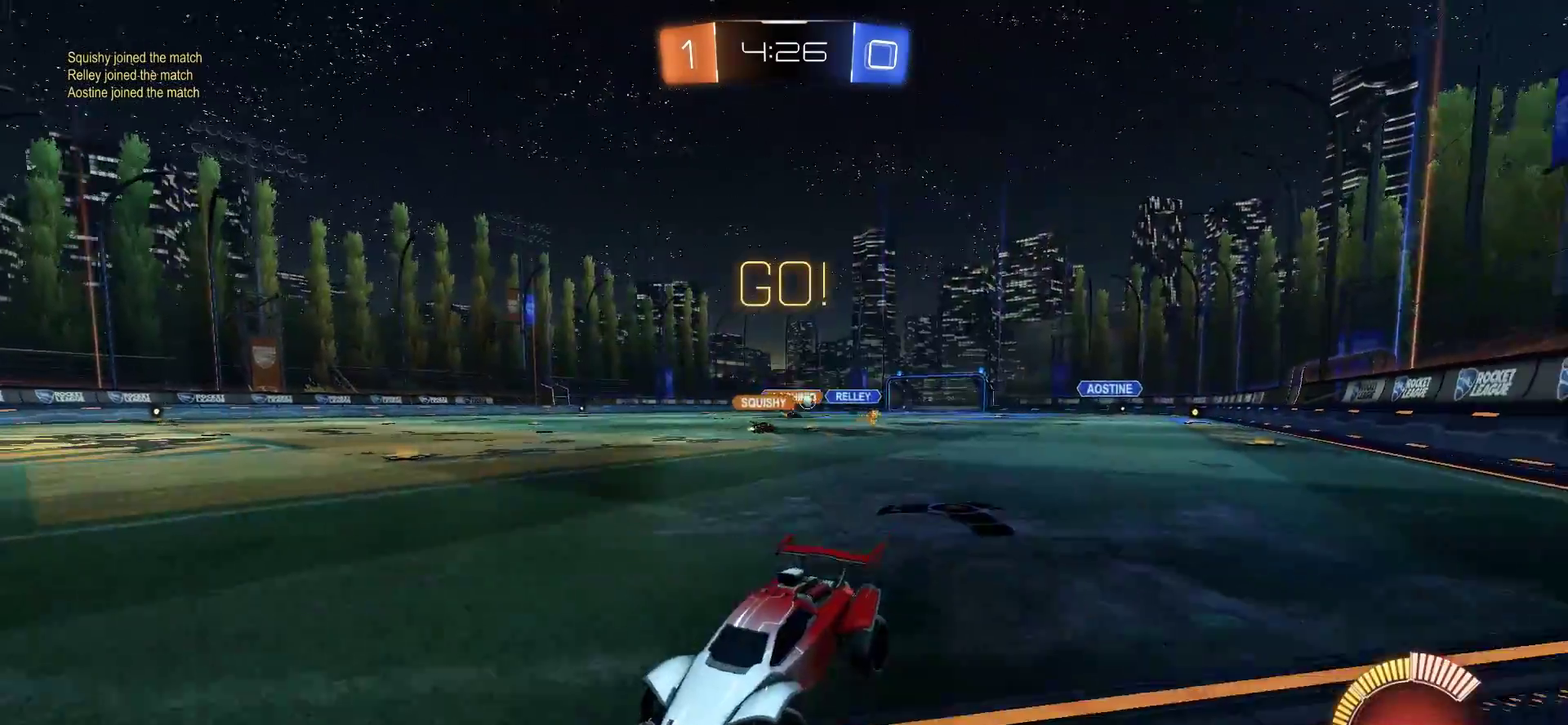
{"buttons": ["R2"], "left_stick": "right", "right_stick": "center", "events": [[283, "L1", "down"], [417, "L1", "up"]]}
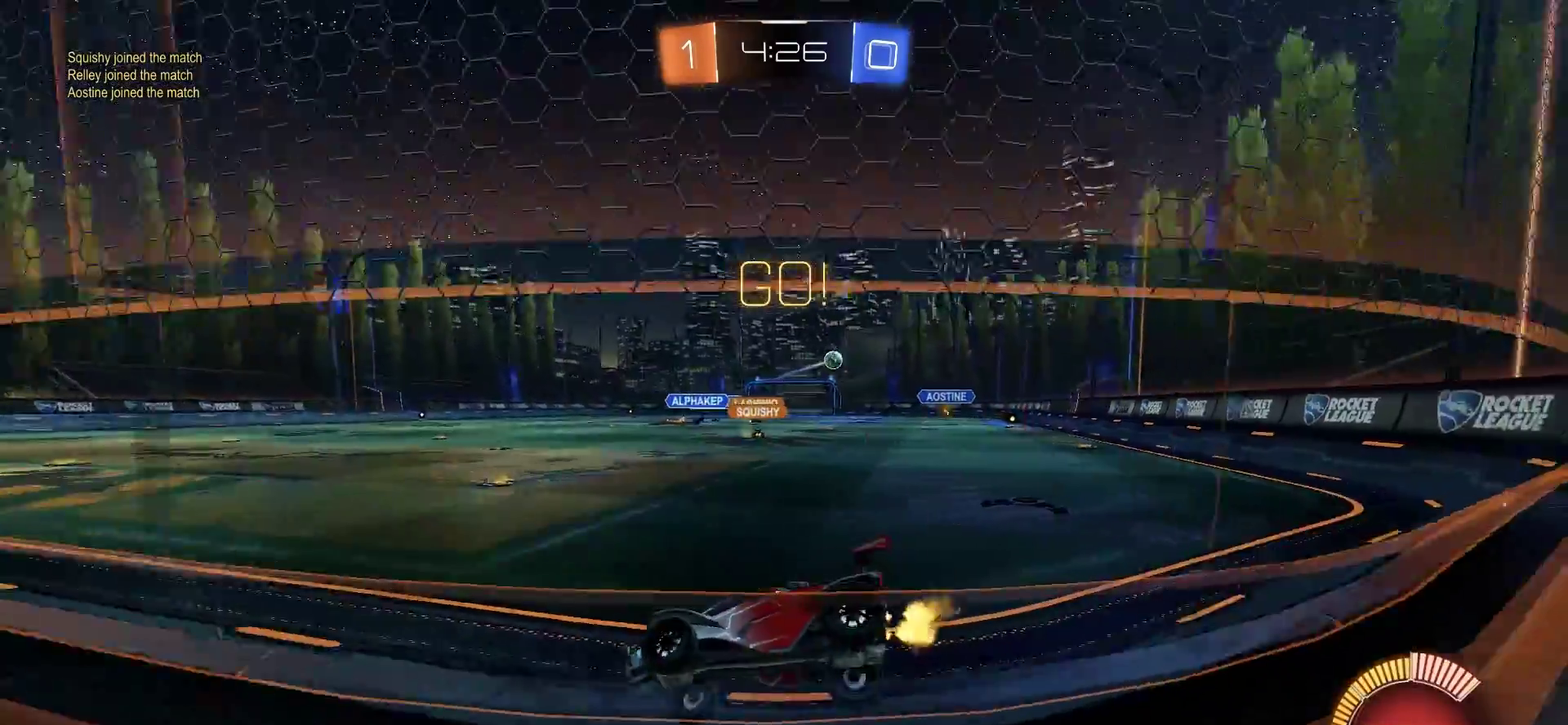
{"buttons": [], "left_stick": "center", "right_stick": "center", "events": [[383, "left_stick", "center"], [450, "R2", "up"]]}
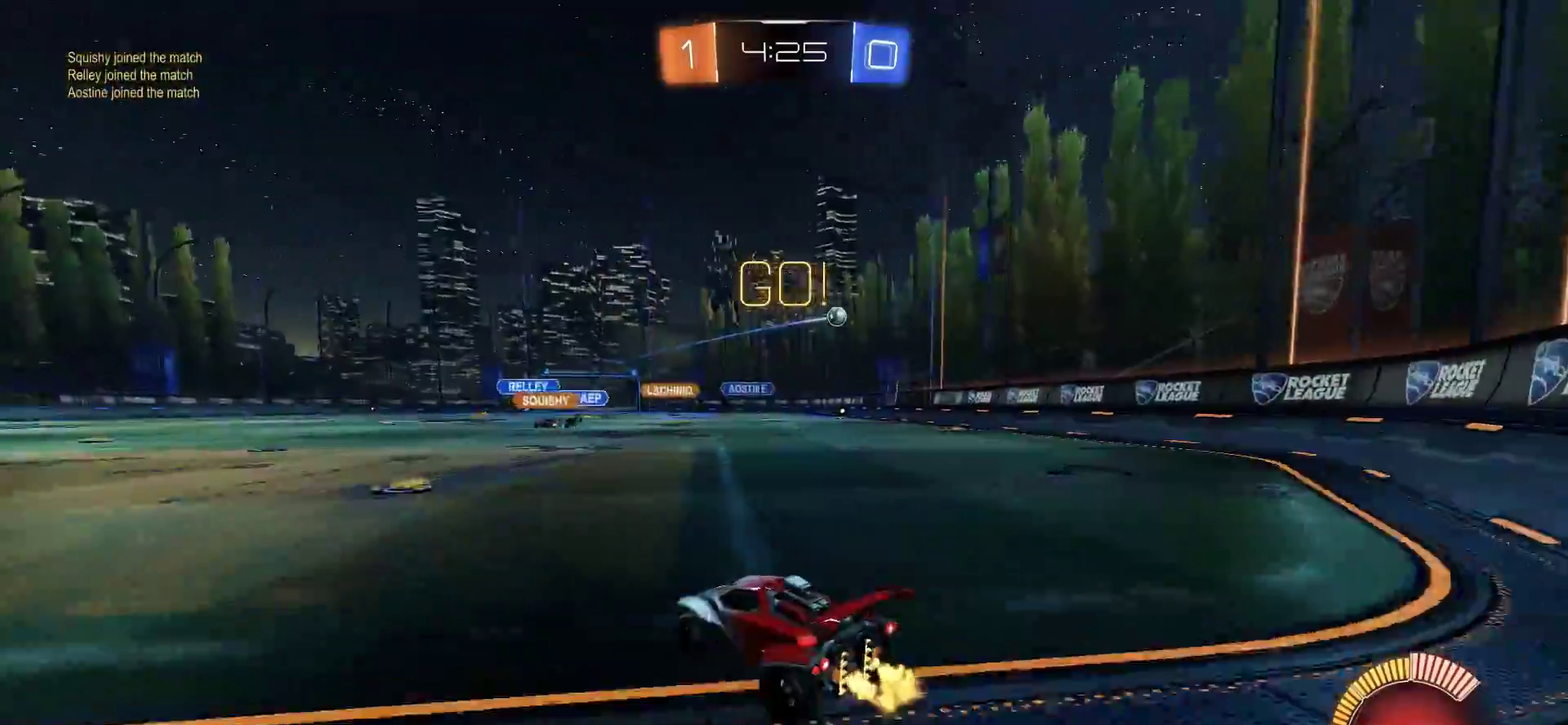
{"buttons": [], "left_stick": "left", "right_stick": "center", "events": [[83, "R2", "down"], [283, "R2", "up"], [317, "left_stick", "left"]]}
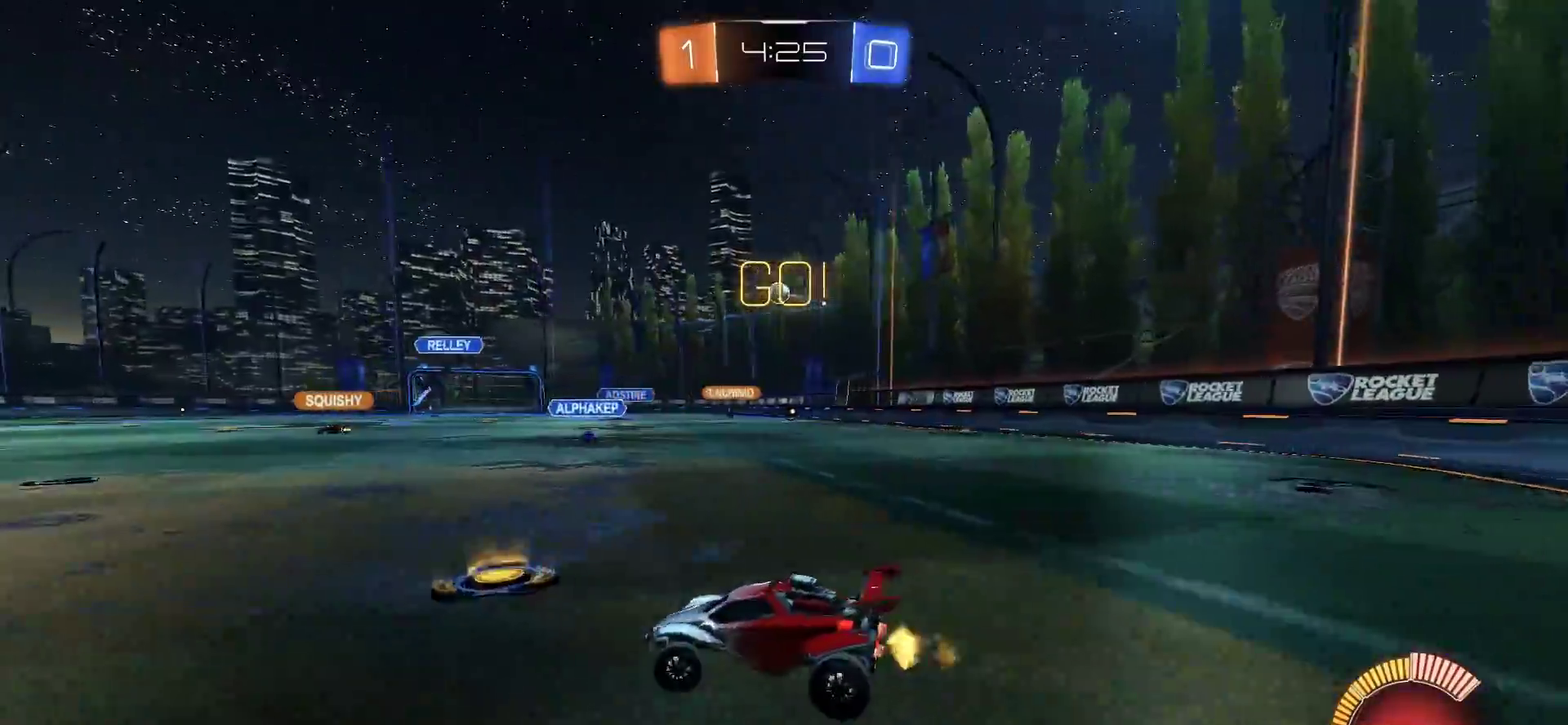
{"buttons": [], "left_stick": "left", "right_stick": "center", "events": [[117, "L1", "down"], [217, "L1", "up"]]}
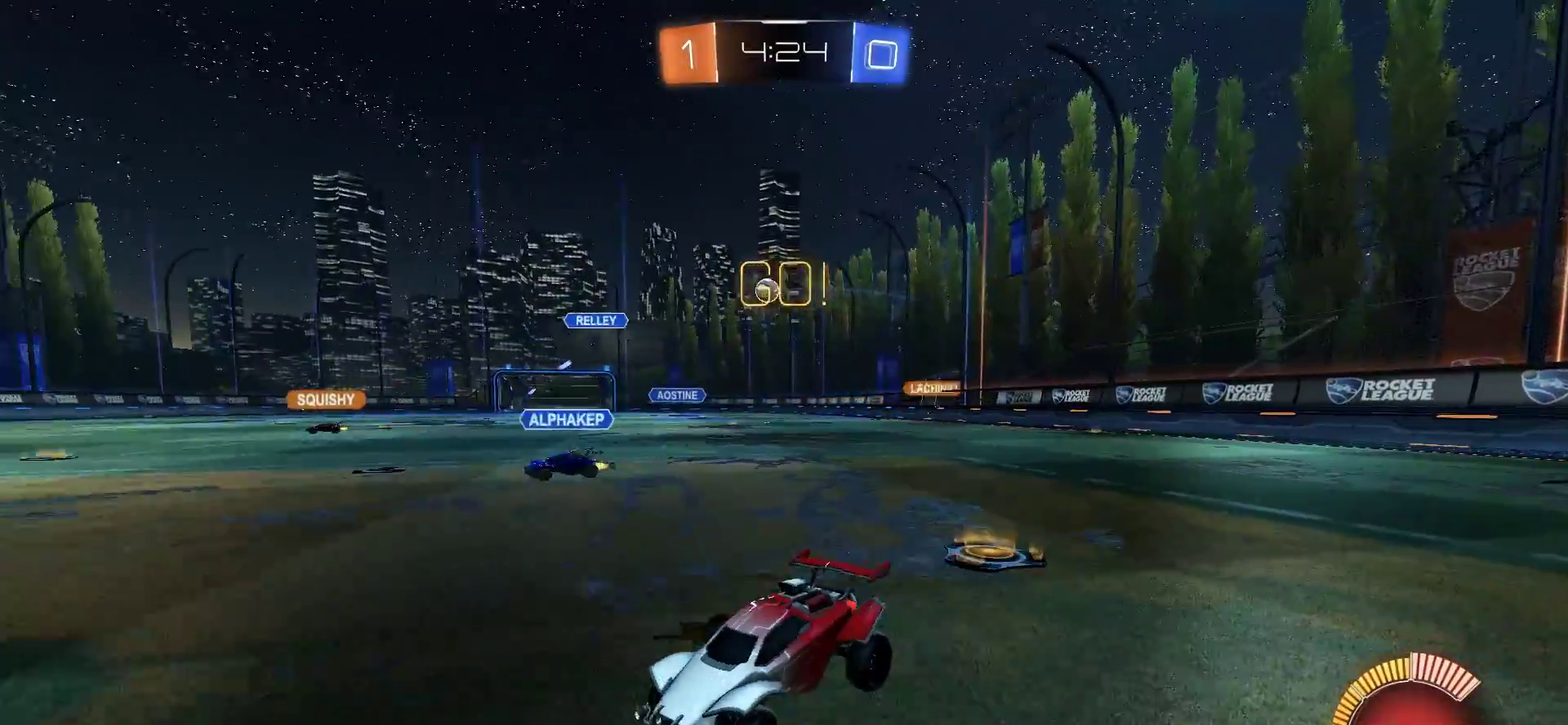
{"buttons": [], "left_stick": "right", "right_stick": "center", "events": [[150, "left_stick", "center"], [183, "R2", "down"], [217, "left_stick", "right"], [483, "R2", "up"]]}
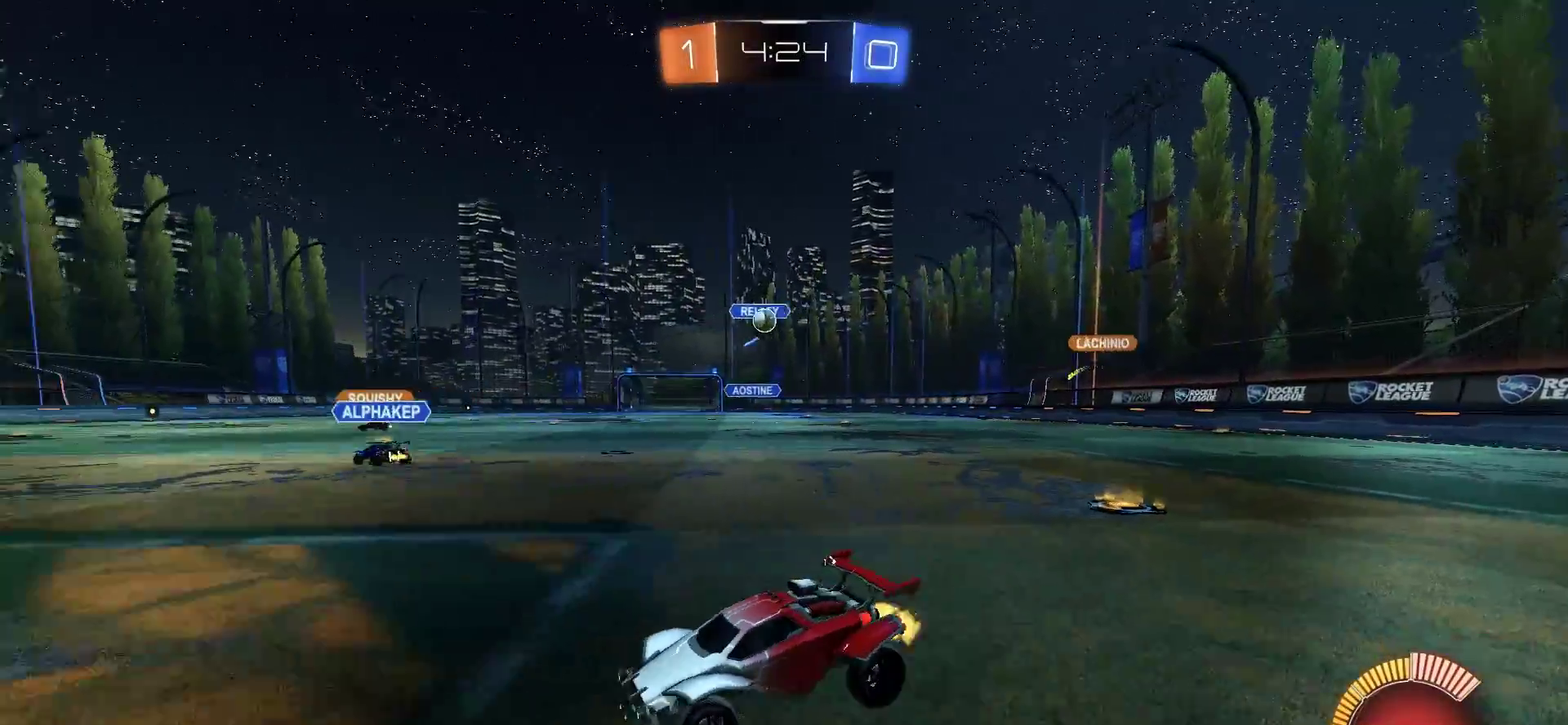
{"buttons": [], "left_stick": "center", "right_stick": "center", "events": [[17, "left_stick", "center"], [250, "left_stick", "right"], [450, "left_stick", "center"]]}
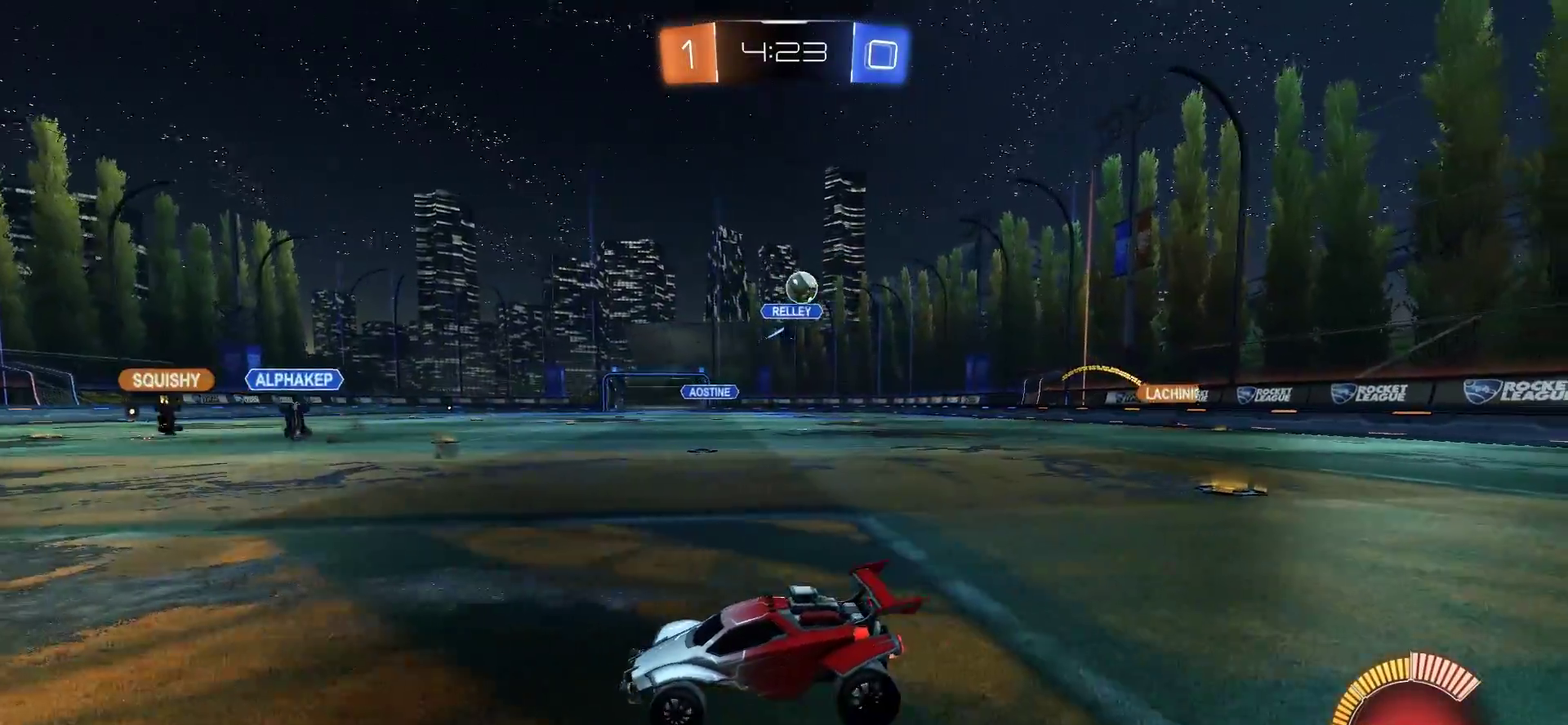
{"buttons": [], "left_stick": "center", "right_stick": "center", "events": [[50, "L2", "down"], [317, "L2", "up"]]}
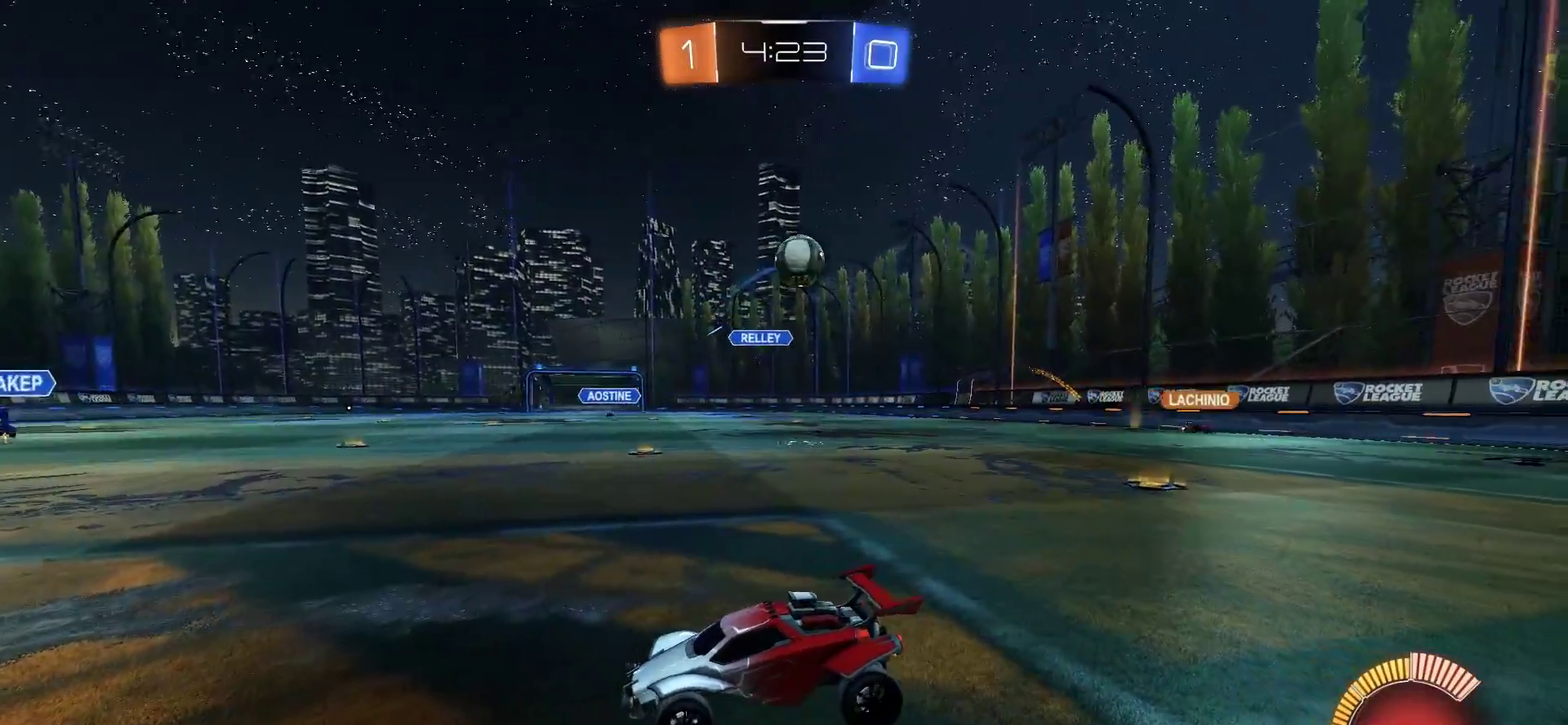
{"buttons": ["L2"], "left_stick": "center", "right_stick": "center", "events": [[17, "L2", "down"]]}
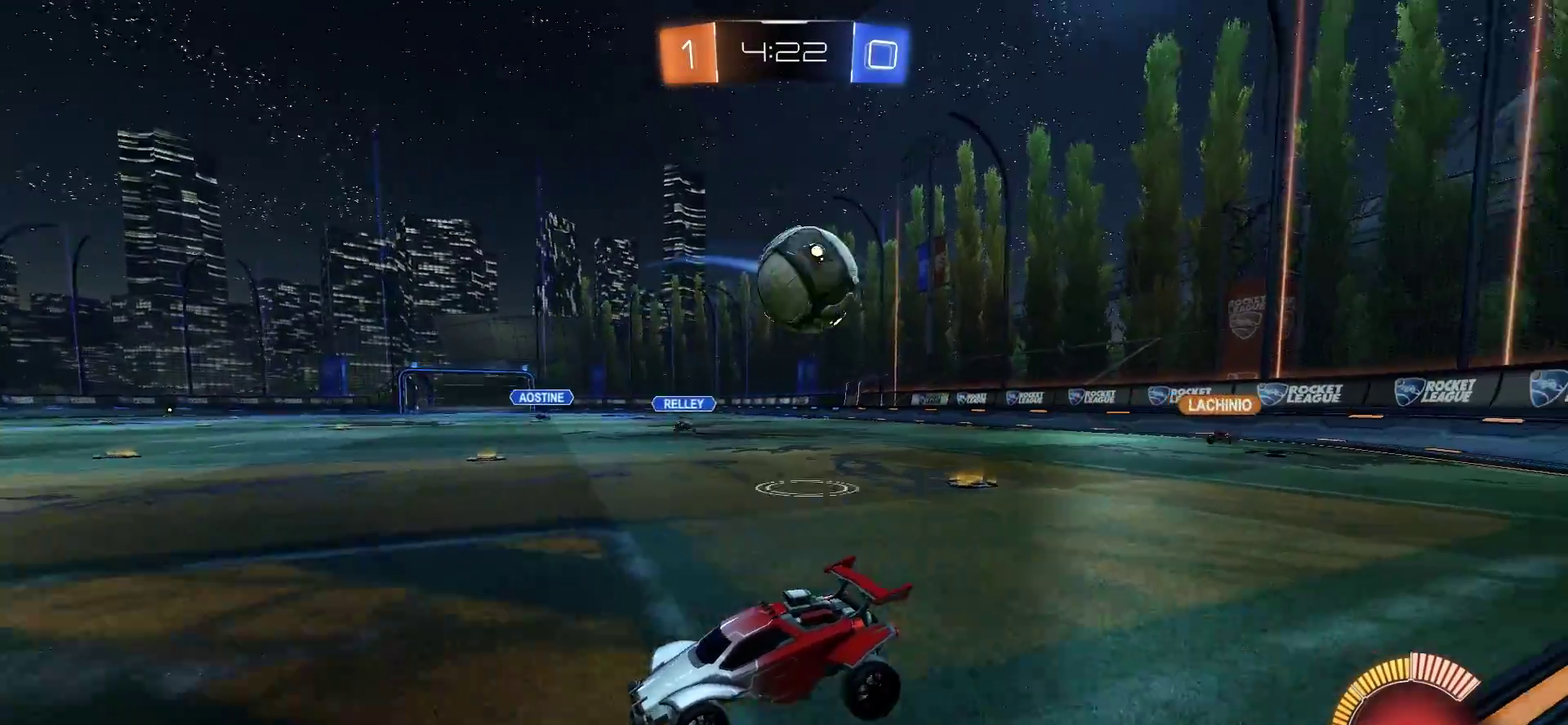
{"buttons": ["CIRCLE", "L1"], "left_stick": "up", "right_stick": "center", "events": [[83, "left_stick", "down"], [150, "CROSS", "down"], [183, "L2", "up"], [233, "left_stick", "down-right"], [250, "CIRCLE", "down"], [250, "SQUARE", "down"], [283, "CROSS", "up"], [283, "TRIANGLE", "down"], [317, "SQUARE", "up"], [350, "L1", "down"], [383, "left_stick", "up"], [450, "TRIANGLE", "up"]]}